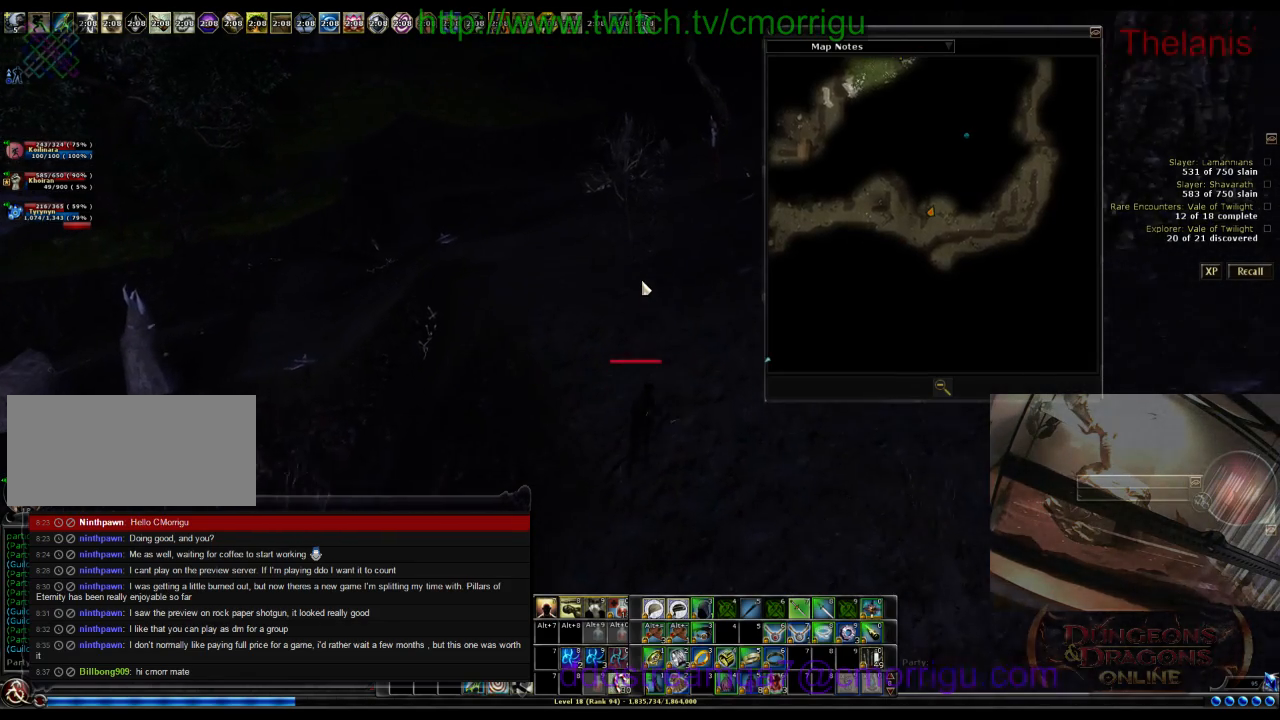
Gameplay with keyboard; each line is a JSON object with the keys held at the frame after it. "events" lists presses ("down") and releases ("up") of ".", "/", "0", "1", "2", "3", "4", "5", "6", "7", "8", "9", "a", "b", "backslash", "backspace", "c", "caps_lock", "comma", "ctrl_l", "ctrl_r", "d", "e", "equals", "escape", "f", "f1", "f10", "f11", "f12", "f2", "f3", "f4", "f5", "f6", "f7", "f8", "f9", "g", "h", "i", "j", "k", "l", "lbracket", "m", "minus", "n", "o", "p", "q", "quote", "r", "rbracket", "return", "s", "semicolon", "shift_l", "shift_r", "space", "t", "tab", "tilde", "u", "v", "w", "x", "y" and "z" between this image and that frame as [ms after this image, input, new state], when the widget could be followed in between. No other keys are recorded. Mouse input is not recorded.
{"keys": ["w"], "events": []}
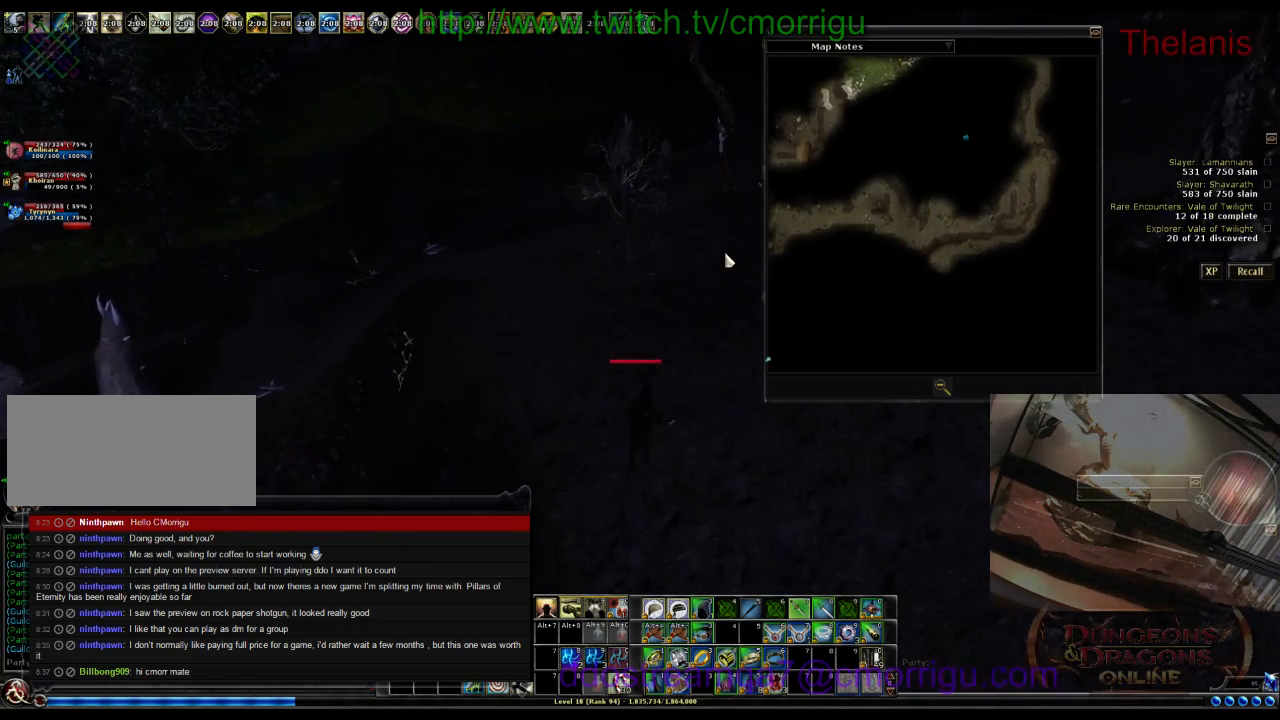
{"keys": ["w"], "events": []}
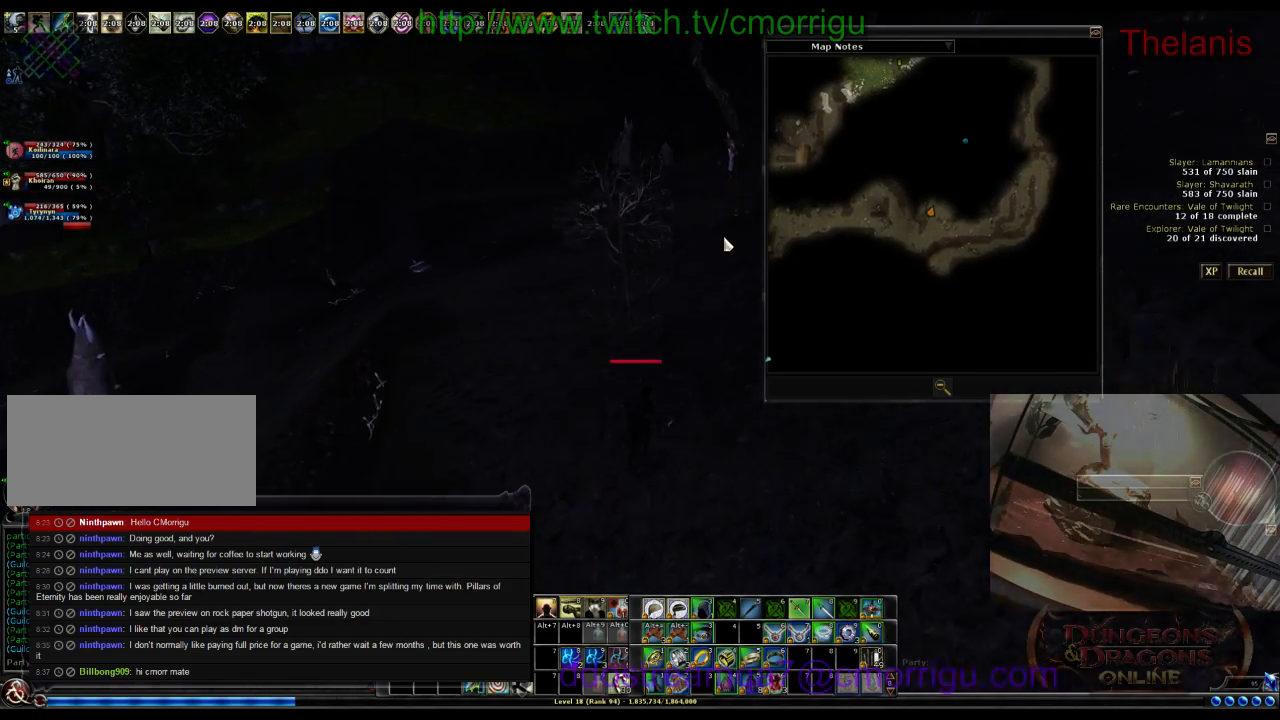
{"keys": ["w"], "events": []}
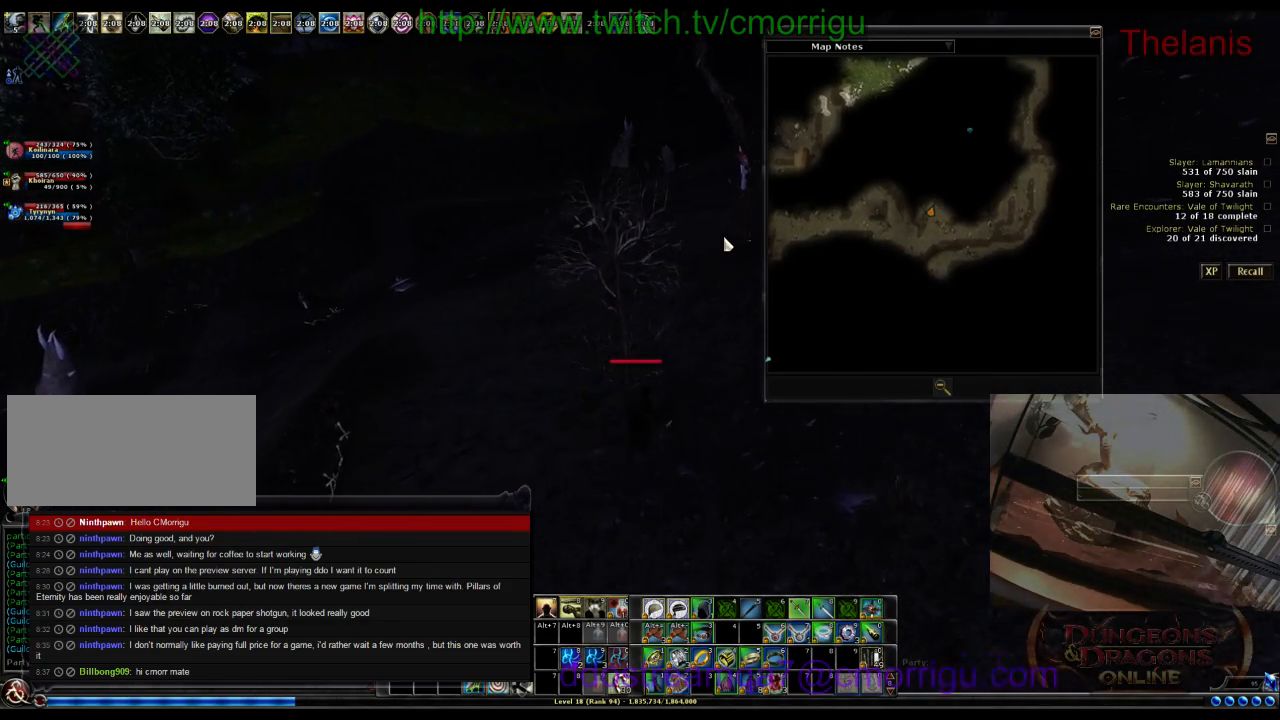
{"keys": ["w"], "events": [[100, "m", "down"], [167, "m", "up"]]}
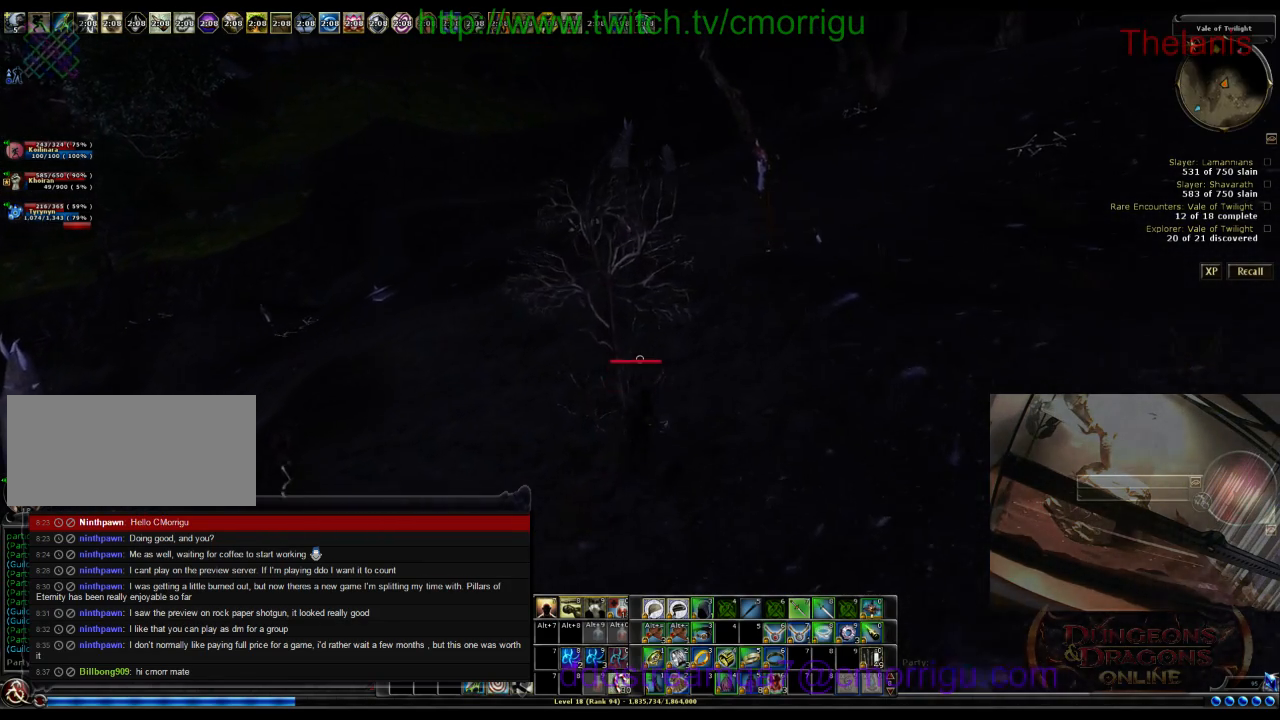
{"keys": ["m", "w"], "events": [[467, "m", "down"]]}
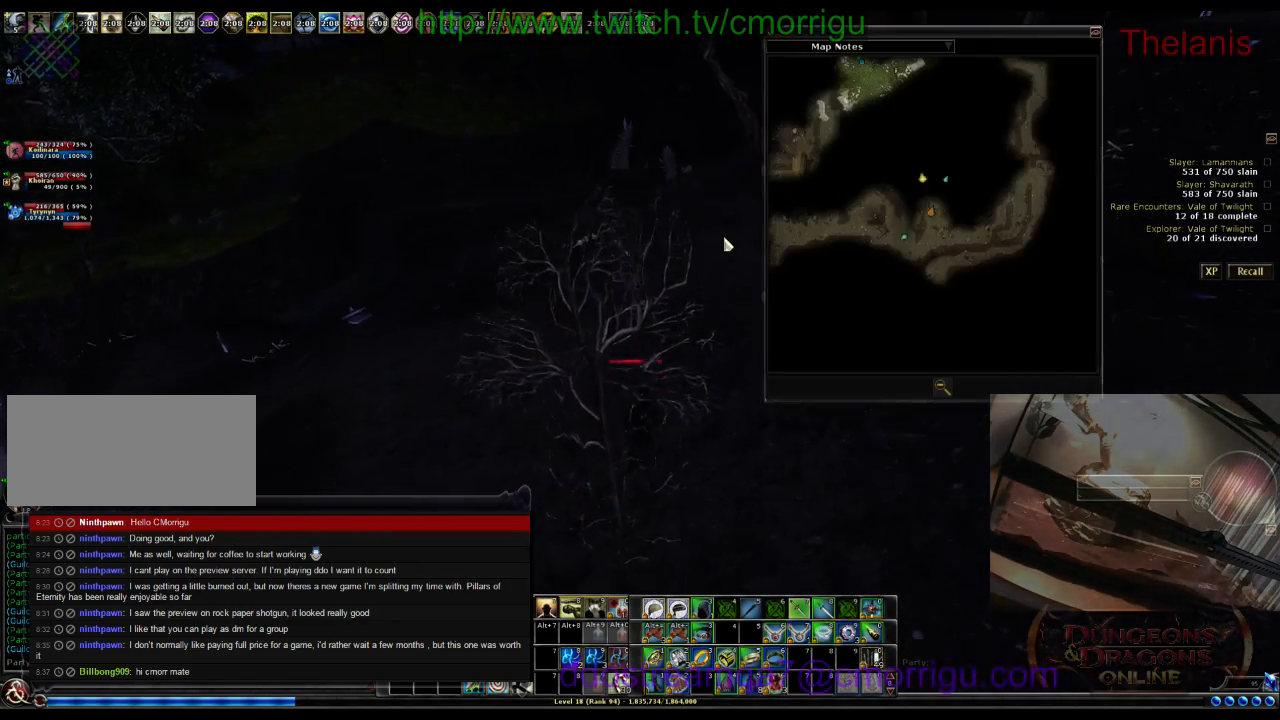
{"keys": ["w"], "events": [[33, "m", "up"]]}
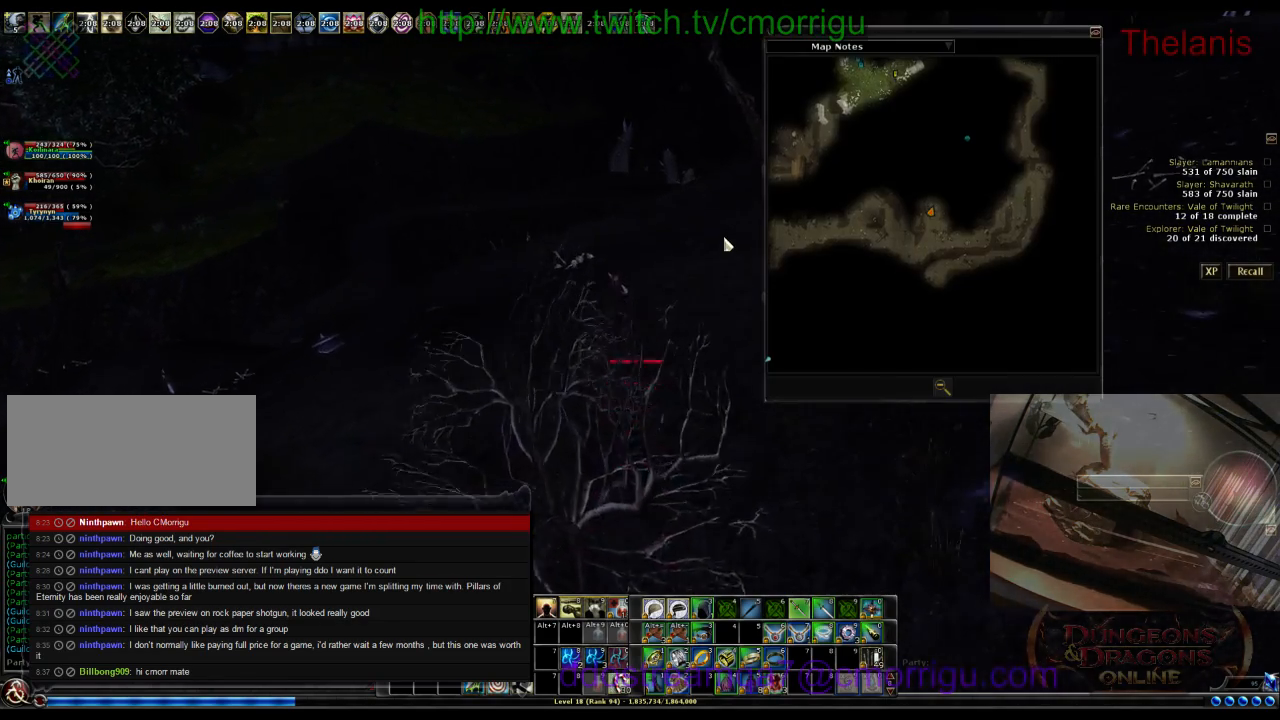
{"keys": ["w"], "events": []}
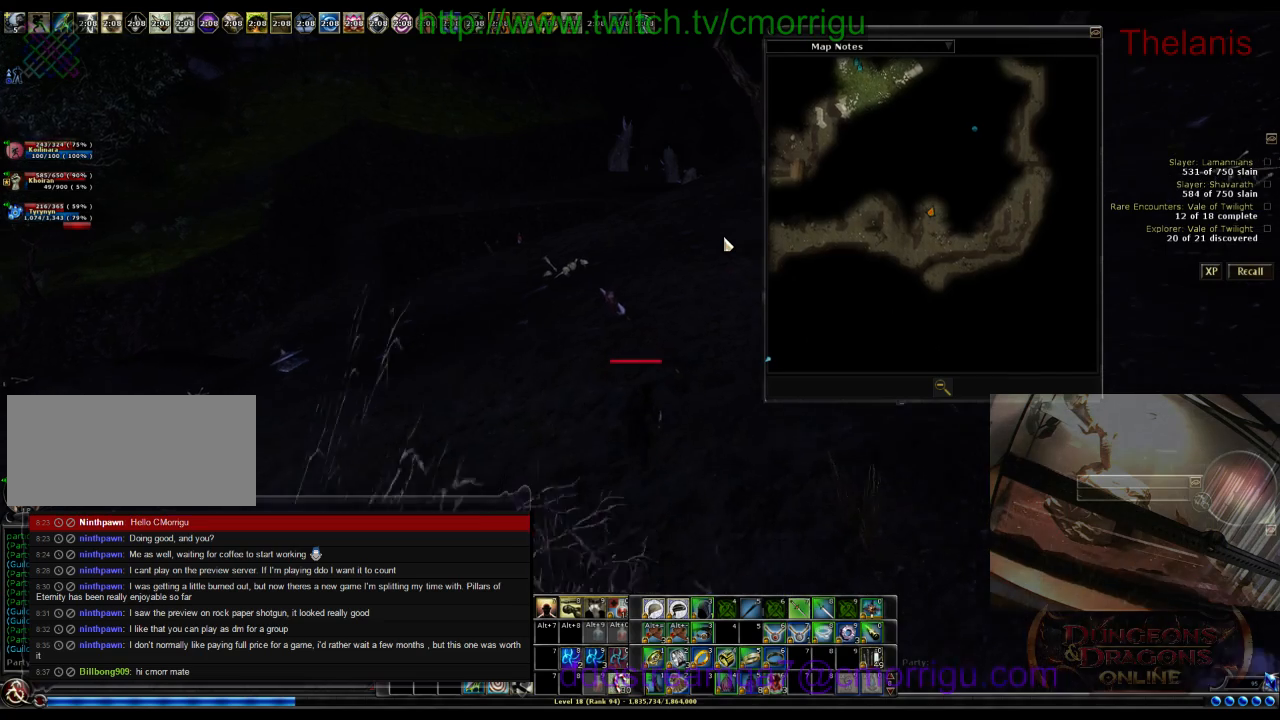
{"keys": ["w"], "events": [[267, "m", "down"], [400, "m", "up"]]}
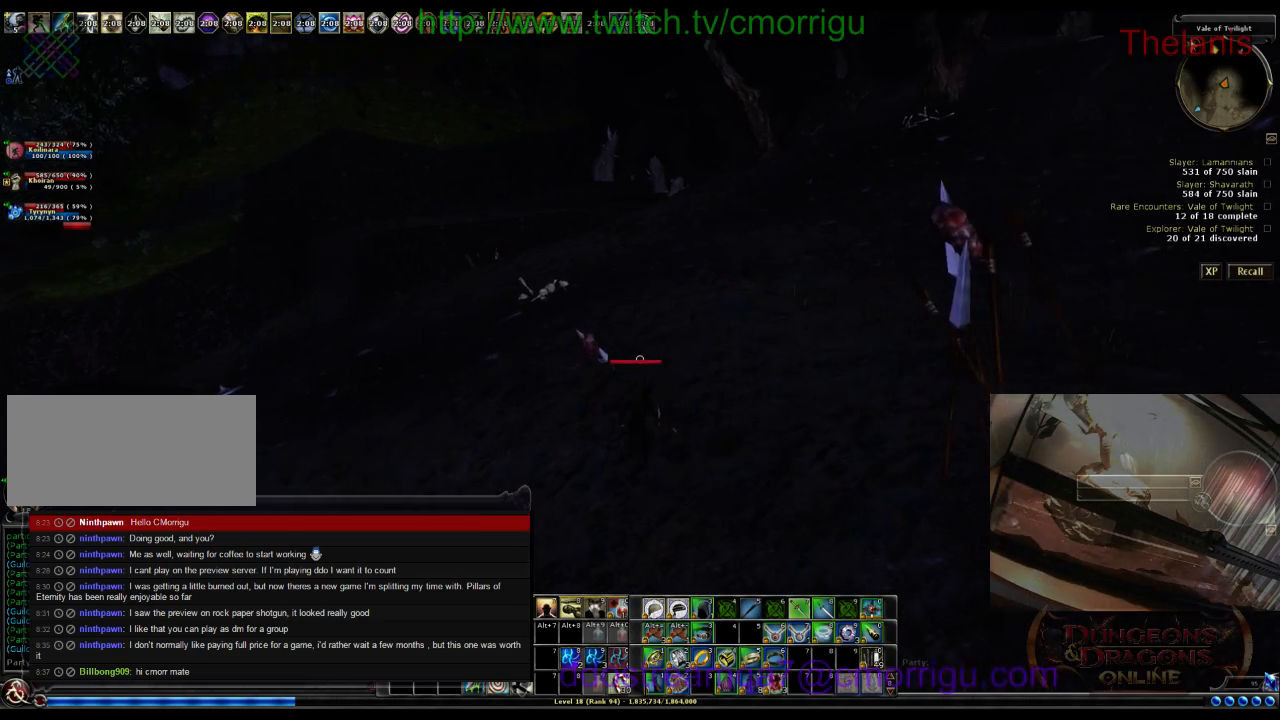
{"keys": ["w"], "events": []}
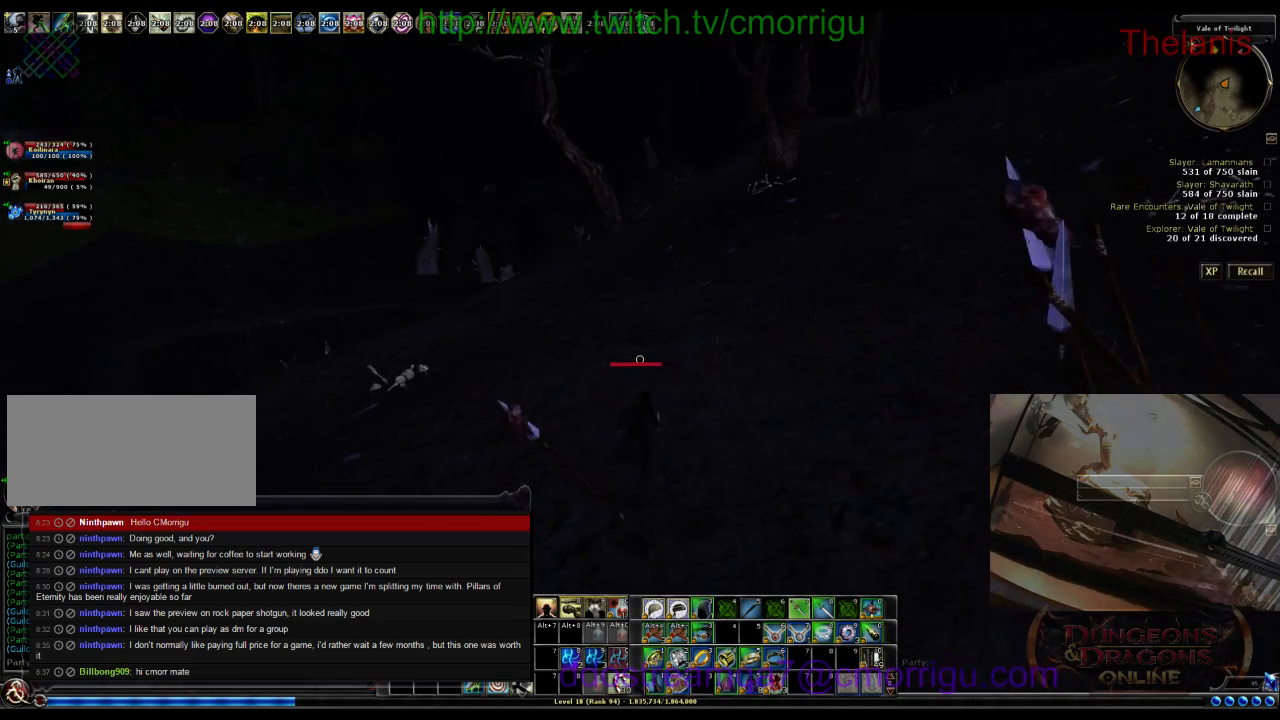
{"keys": ["w"], "events": []}
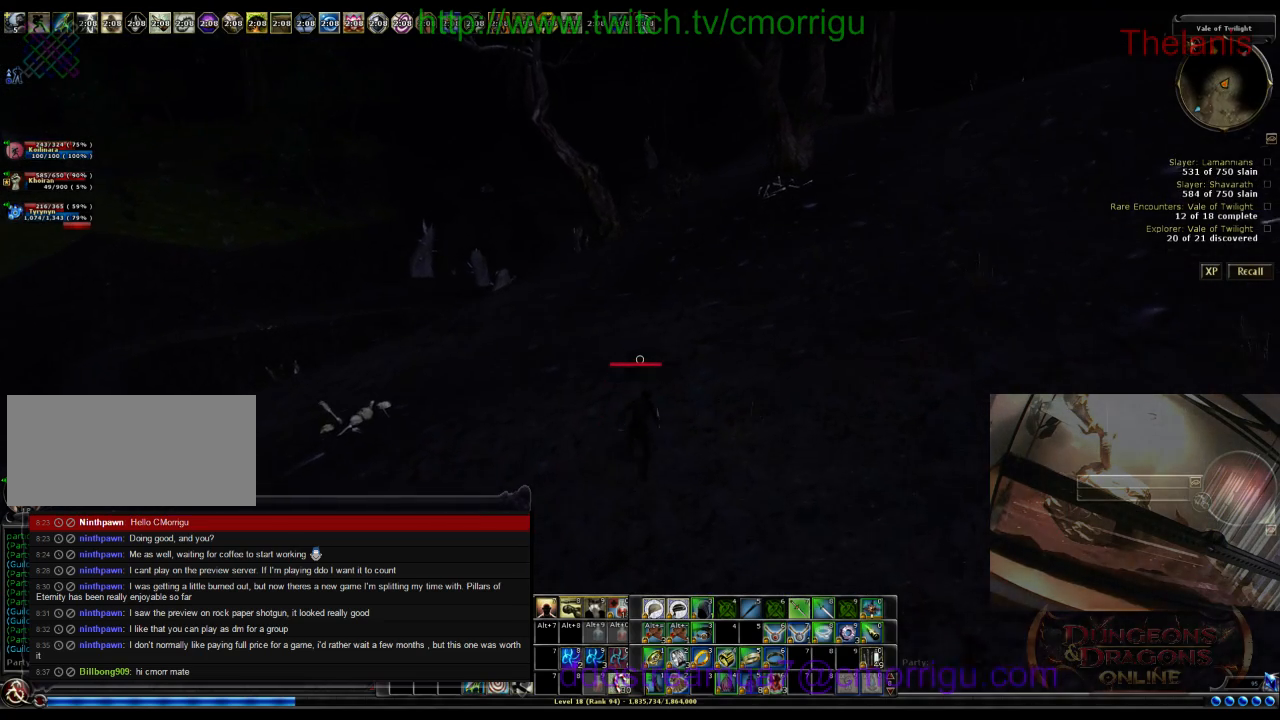
{"keys": ["w"], "events": []}
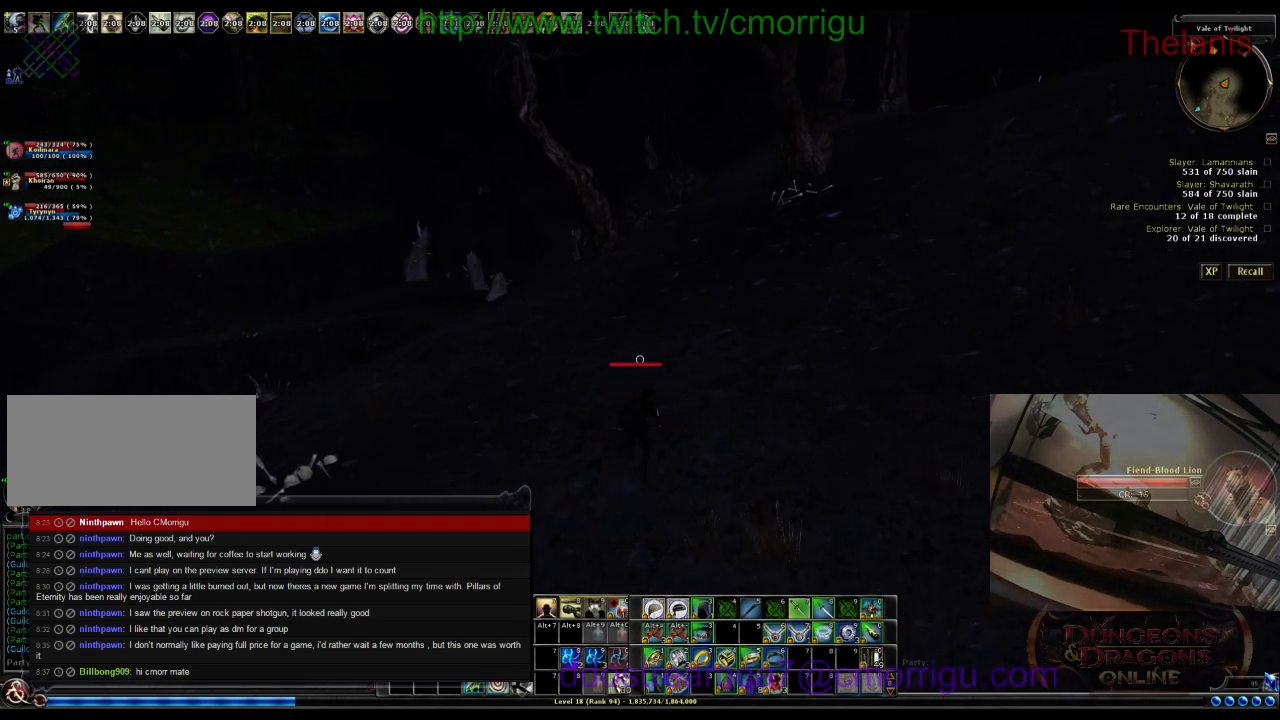
{"keys": ["w"], "events": []}
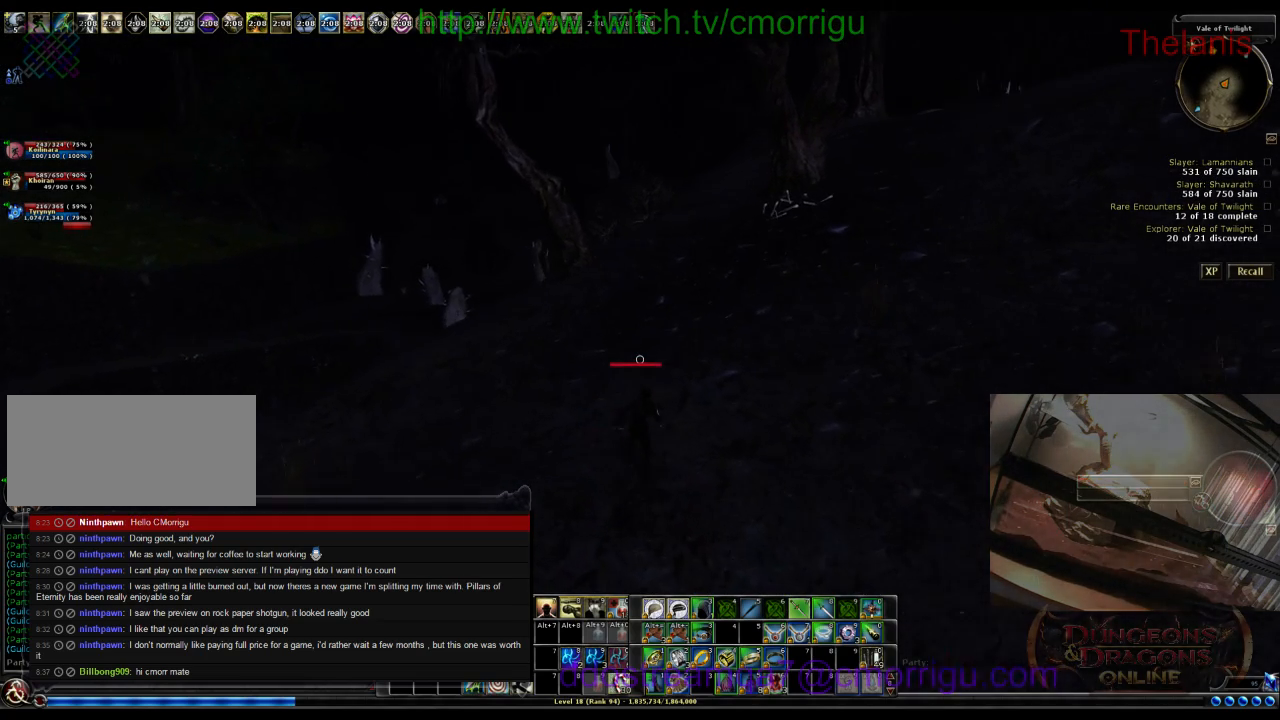
{"keys": ["w"], "events": []}
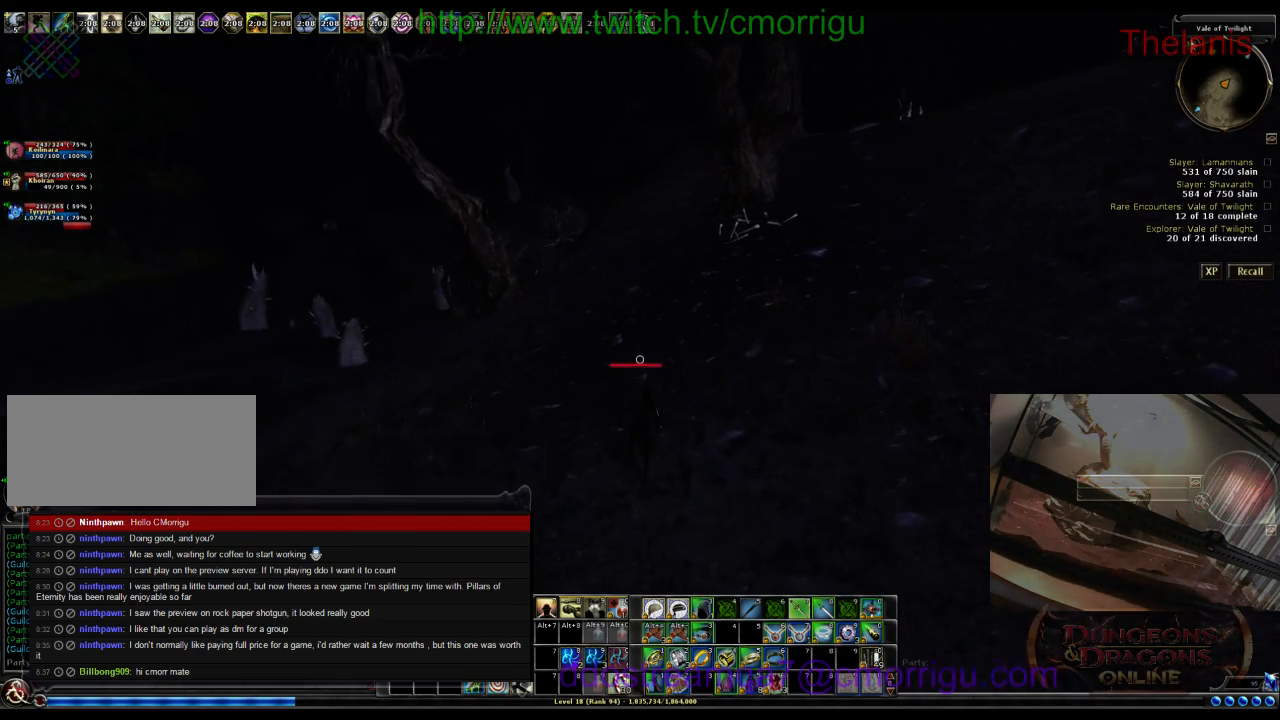
{"keys": ["w"], "events": []}
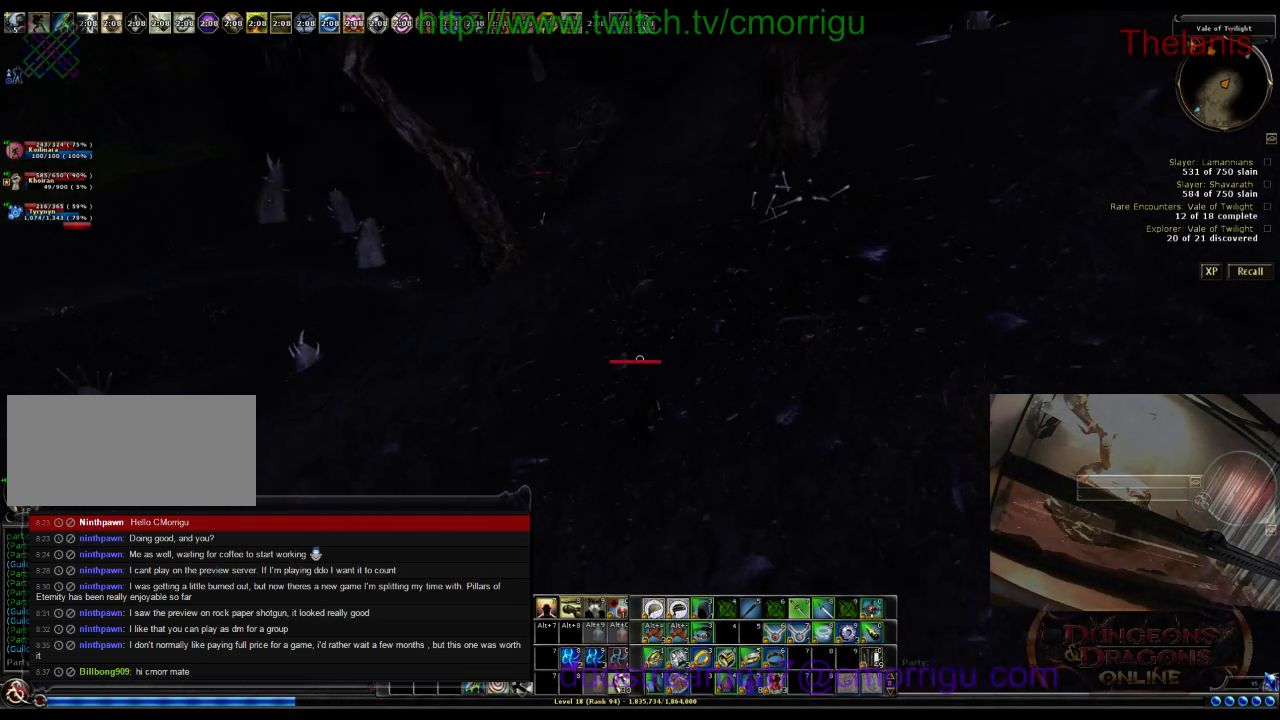
{"keys": ["w"], "events": [[167, "m", "down"], [333, "m", "up"]]}
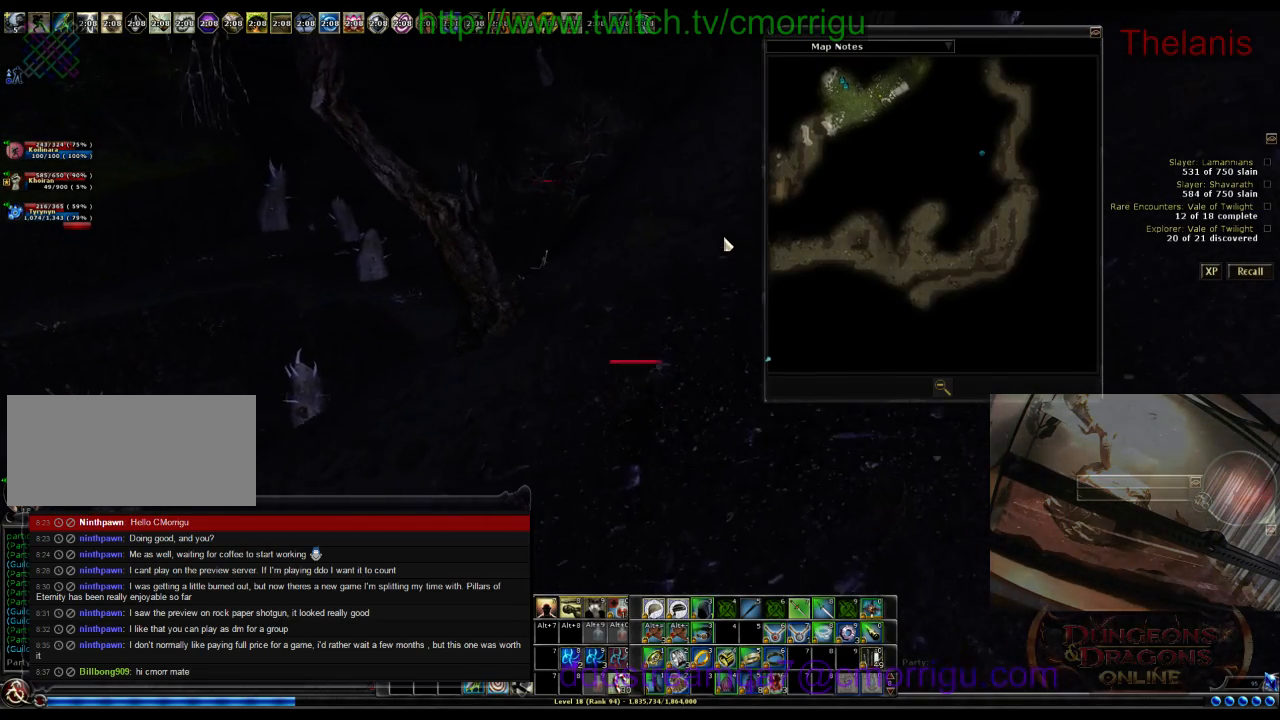
{"keys": ["w"], "events": []}
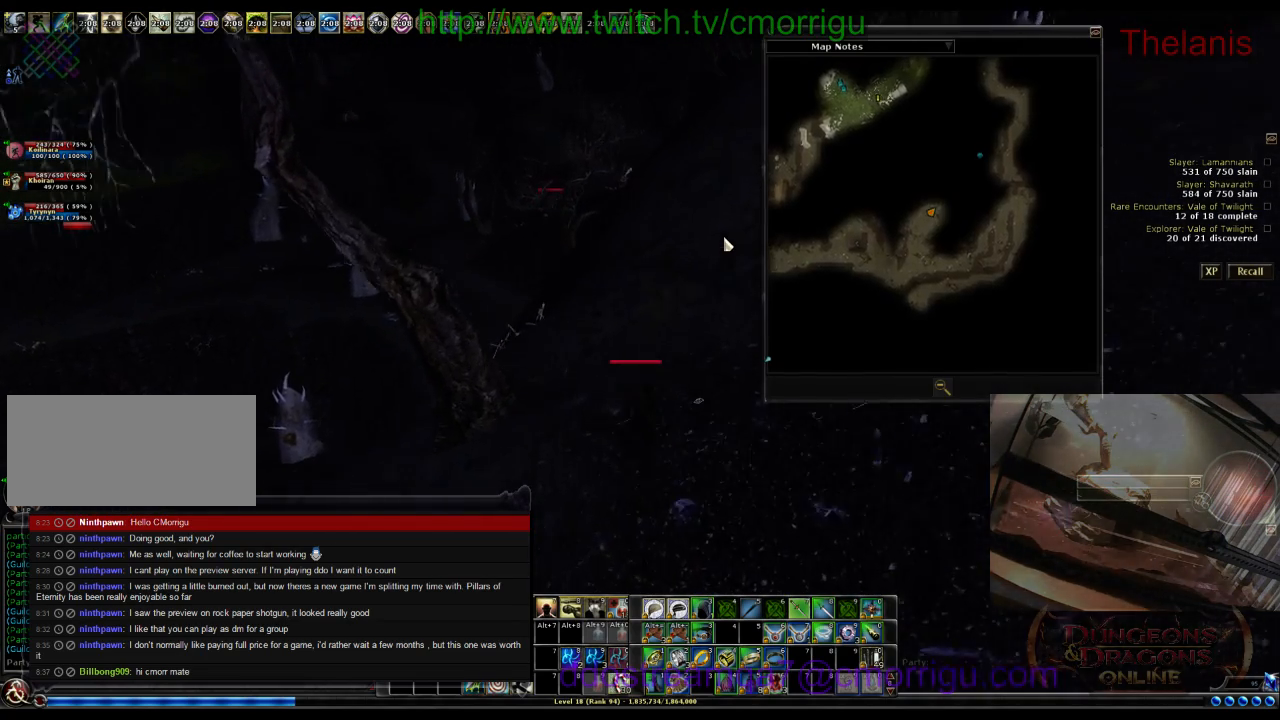
{"keys": ["w"], "events": [[133, "m", "down"], [333, "m", "up"]]}
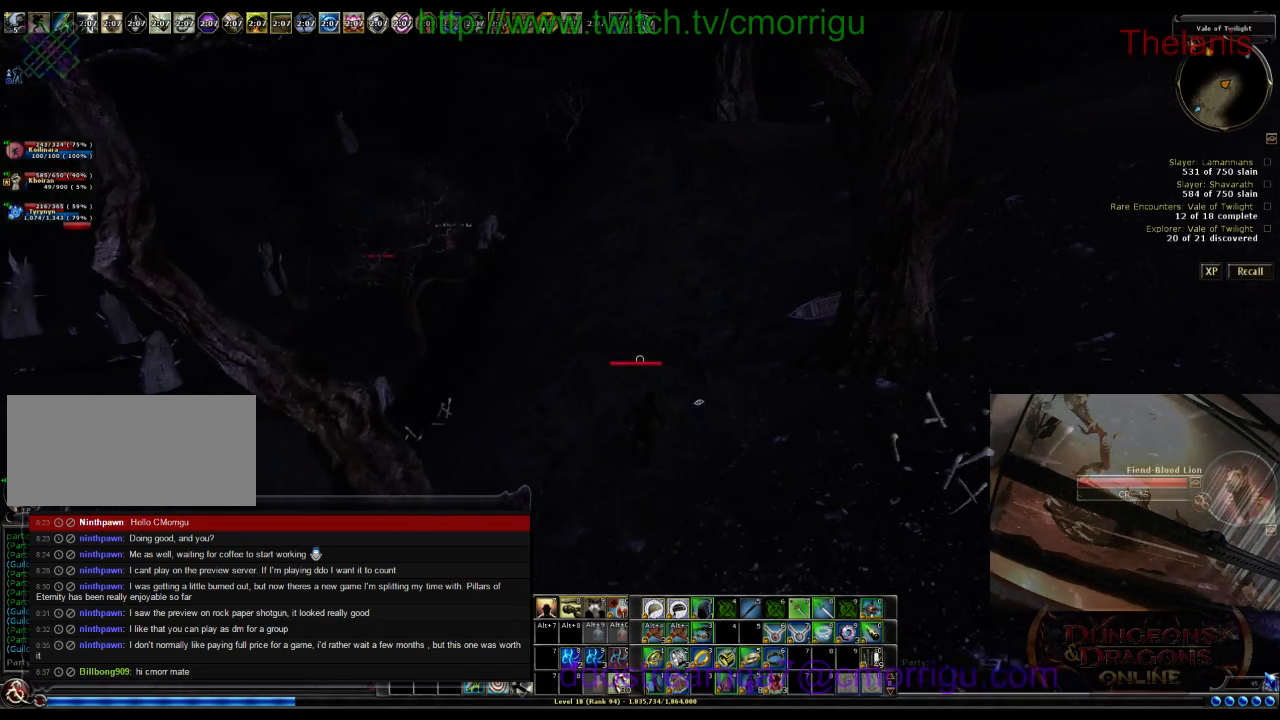
{"keys": ["w"], "events": []}
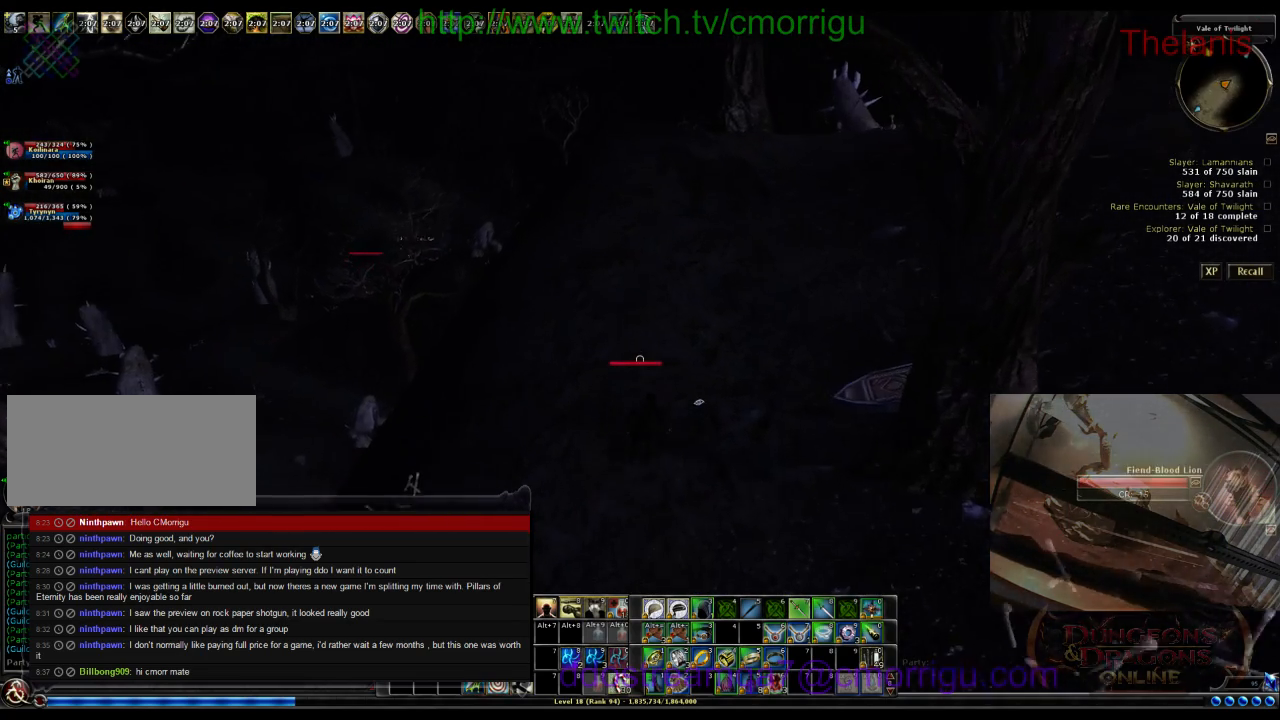
{"keys": ["w"], "events": []}
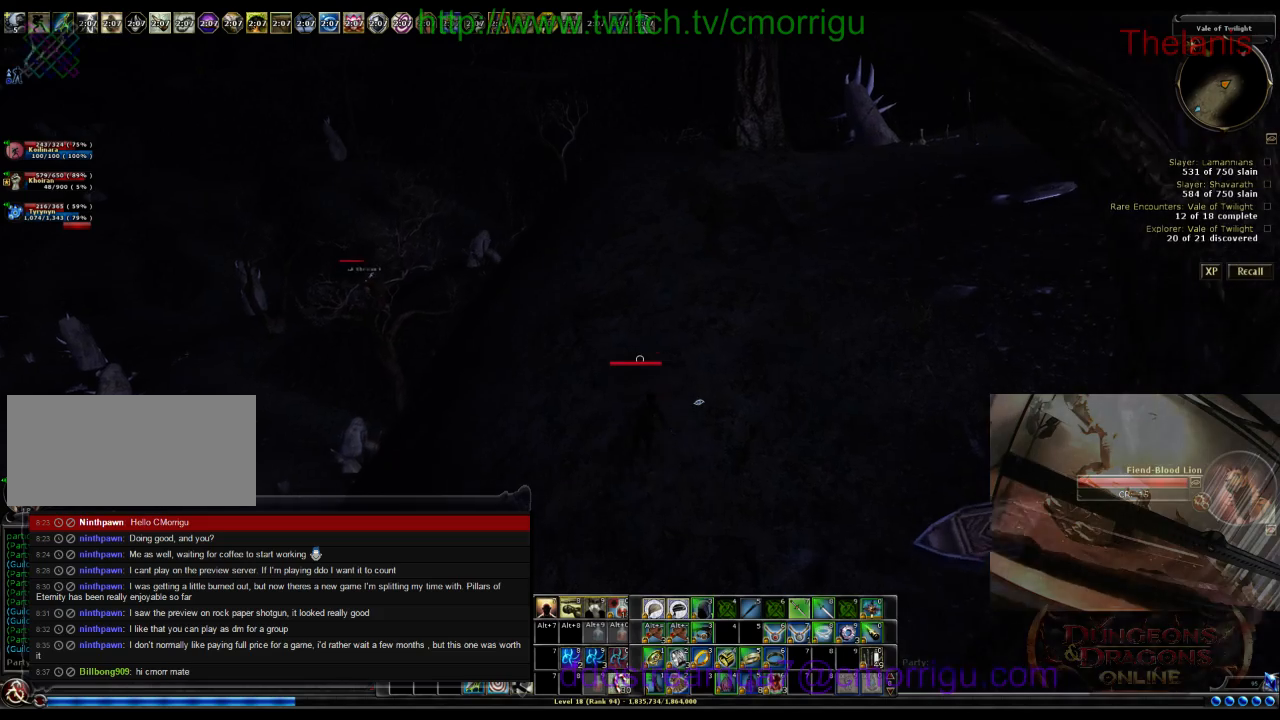
{"keys": ["w"], "events": []}
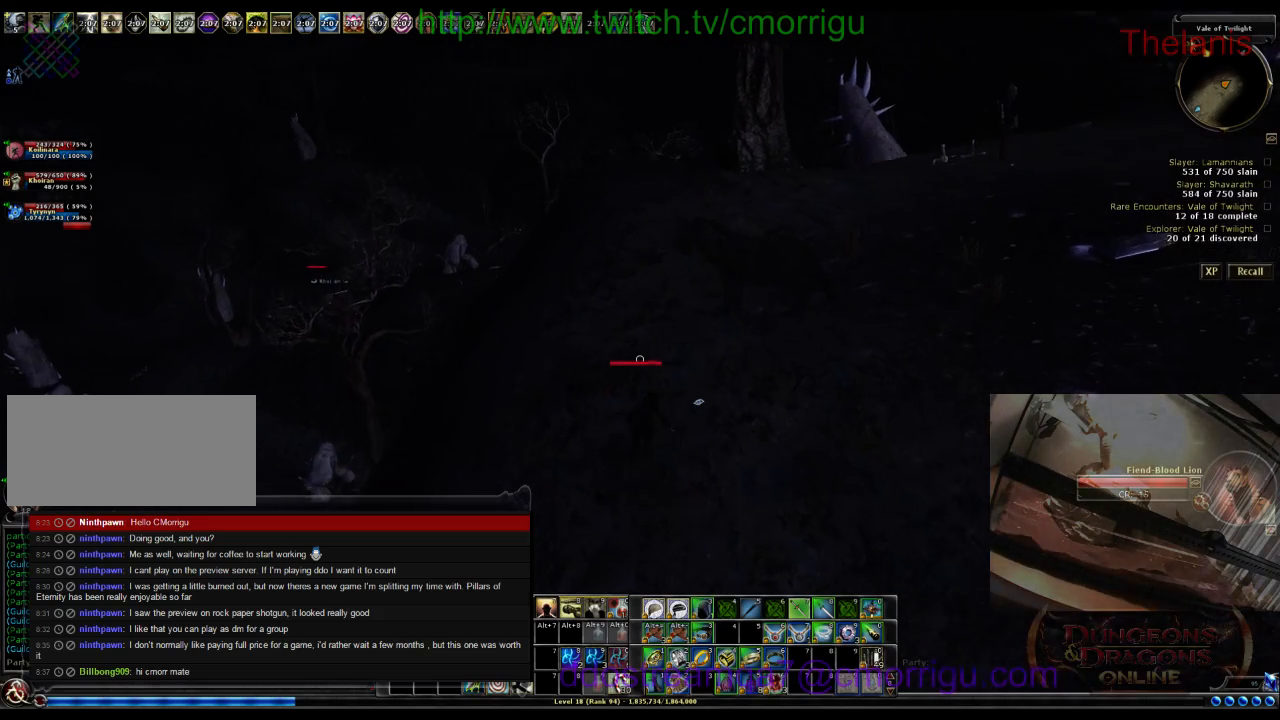
{"keys": ["w"], "events": []}
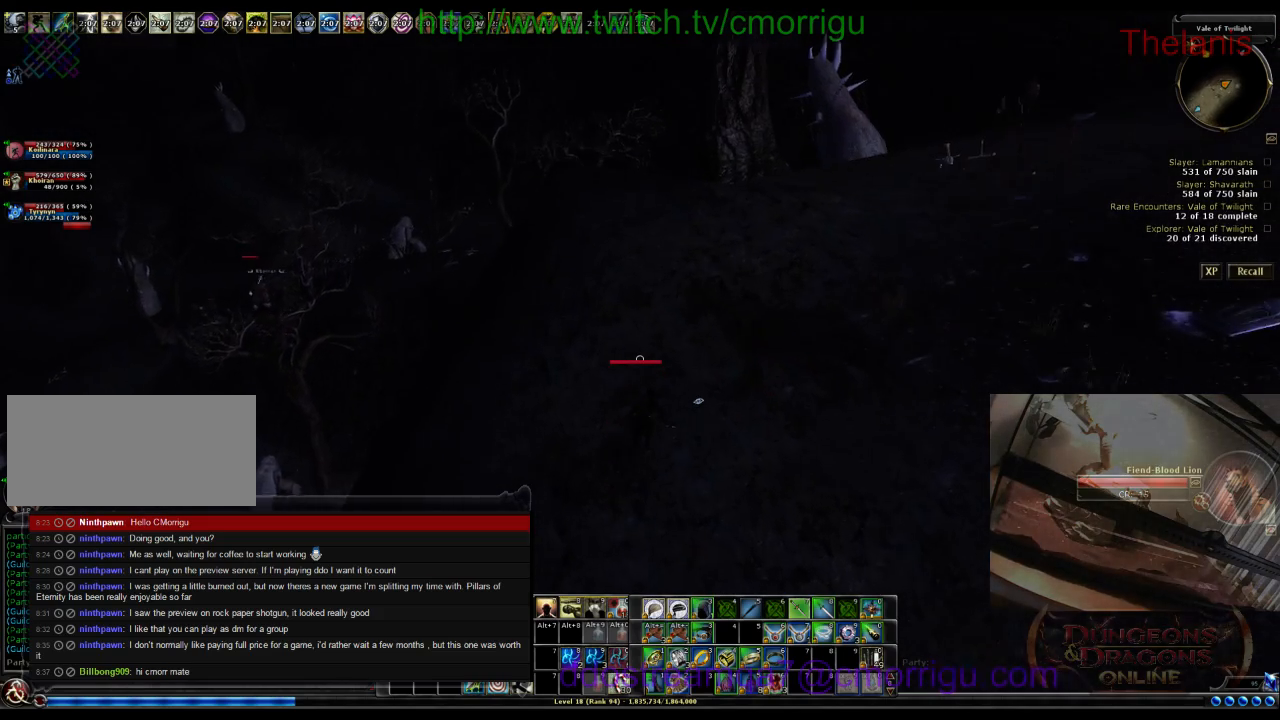
{"keys": ["w"], "events": []}
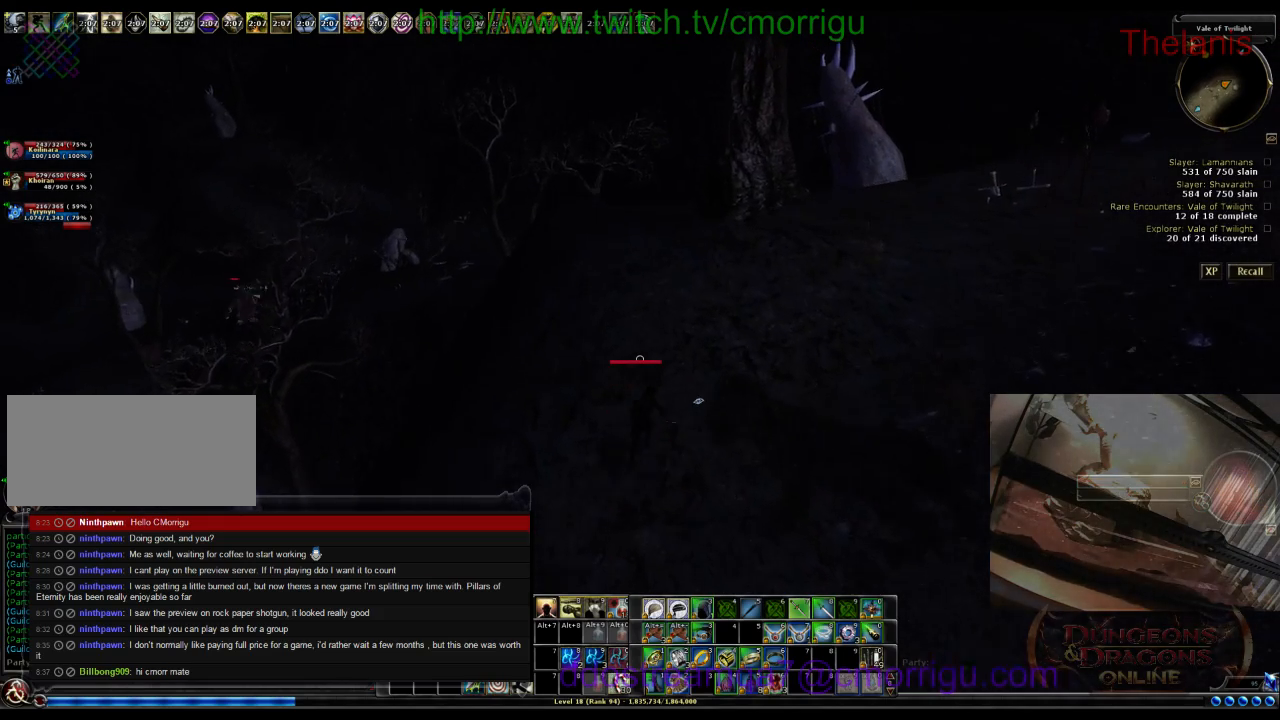
{"keys": ["w"], "events": []}
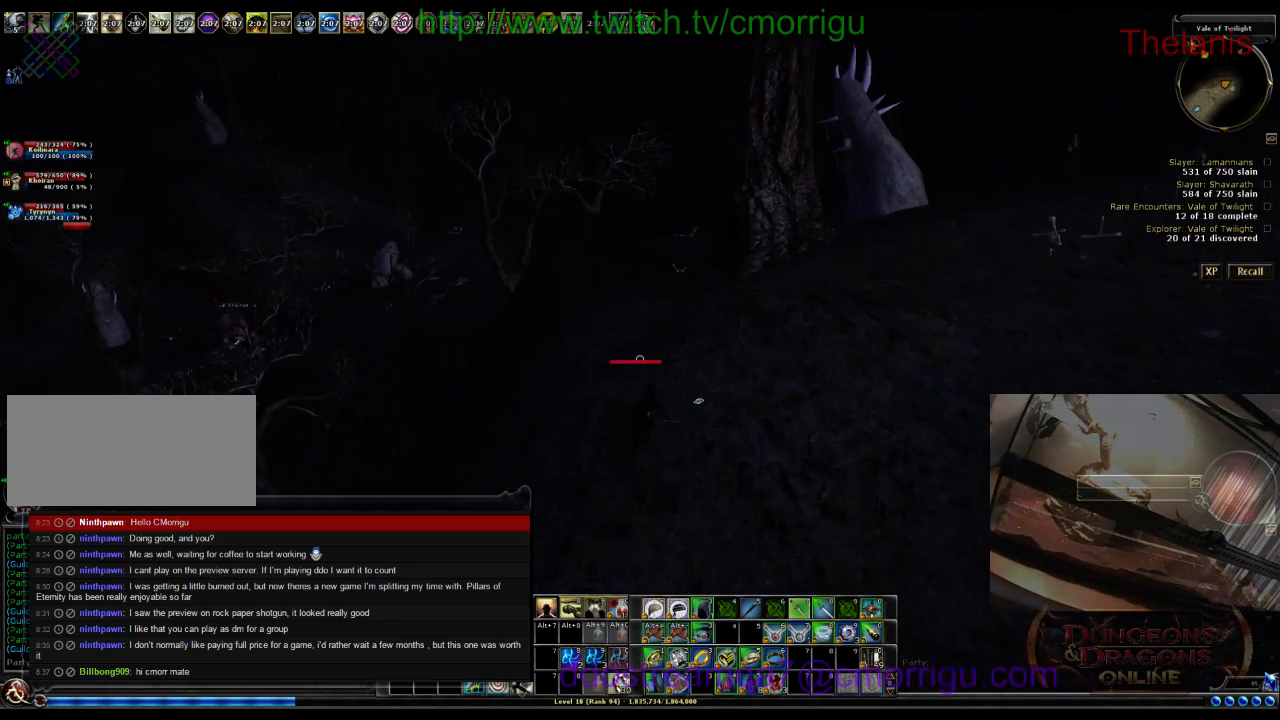
{"keys": ["w"], "events": []}
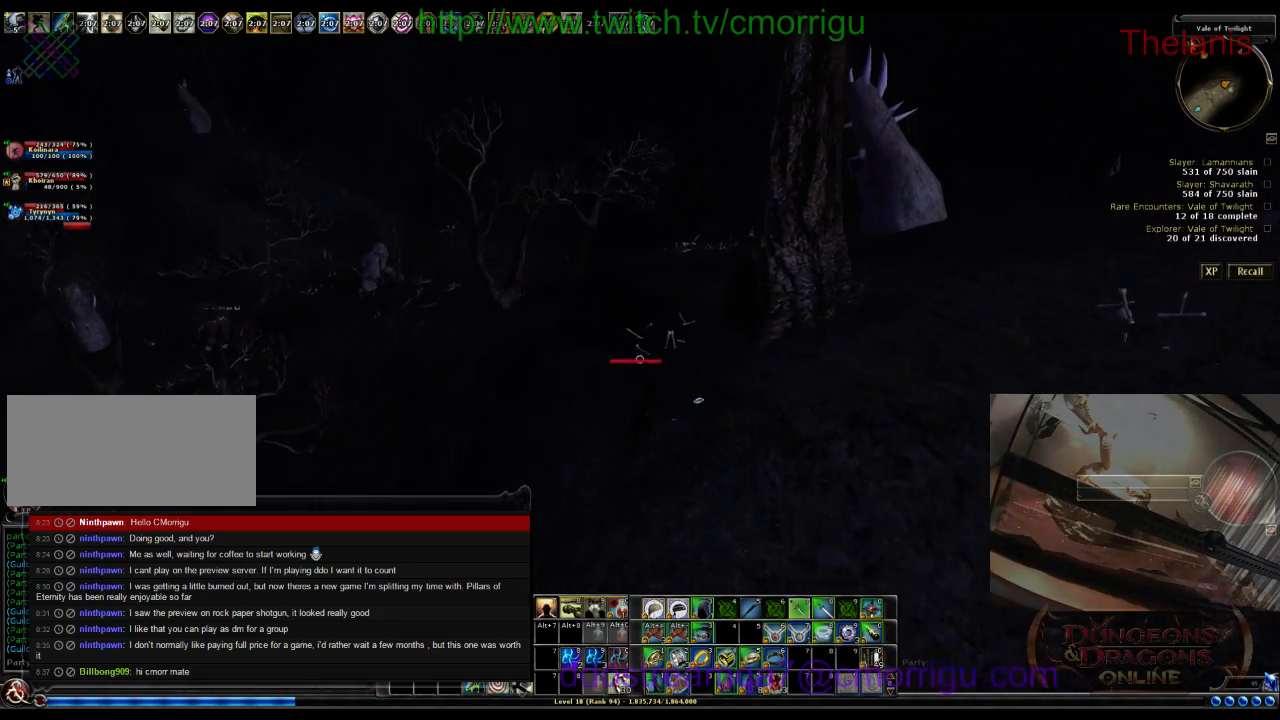
{"keys": ["w"], "events": []}
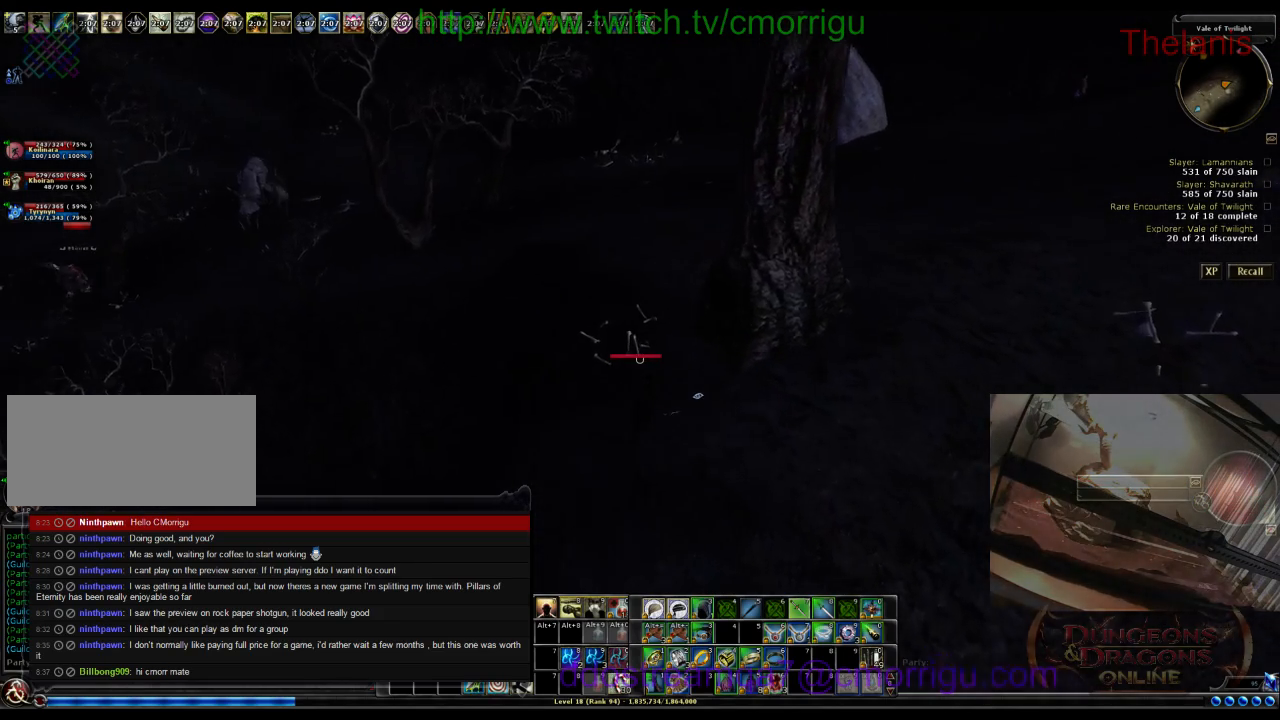
{"keys": ["w"], "events": []}
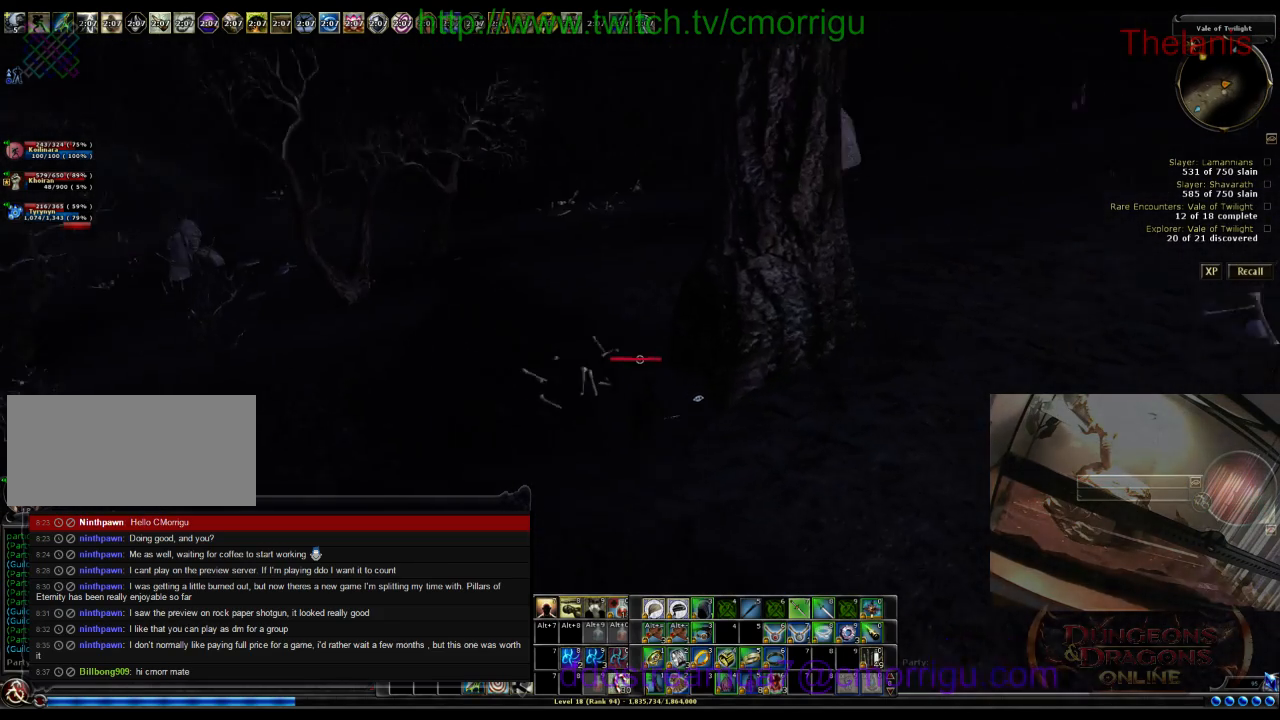
{"keys": ["w"], "events": []}
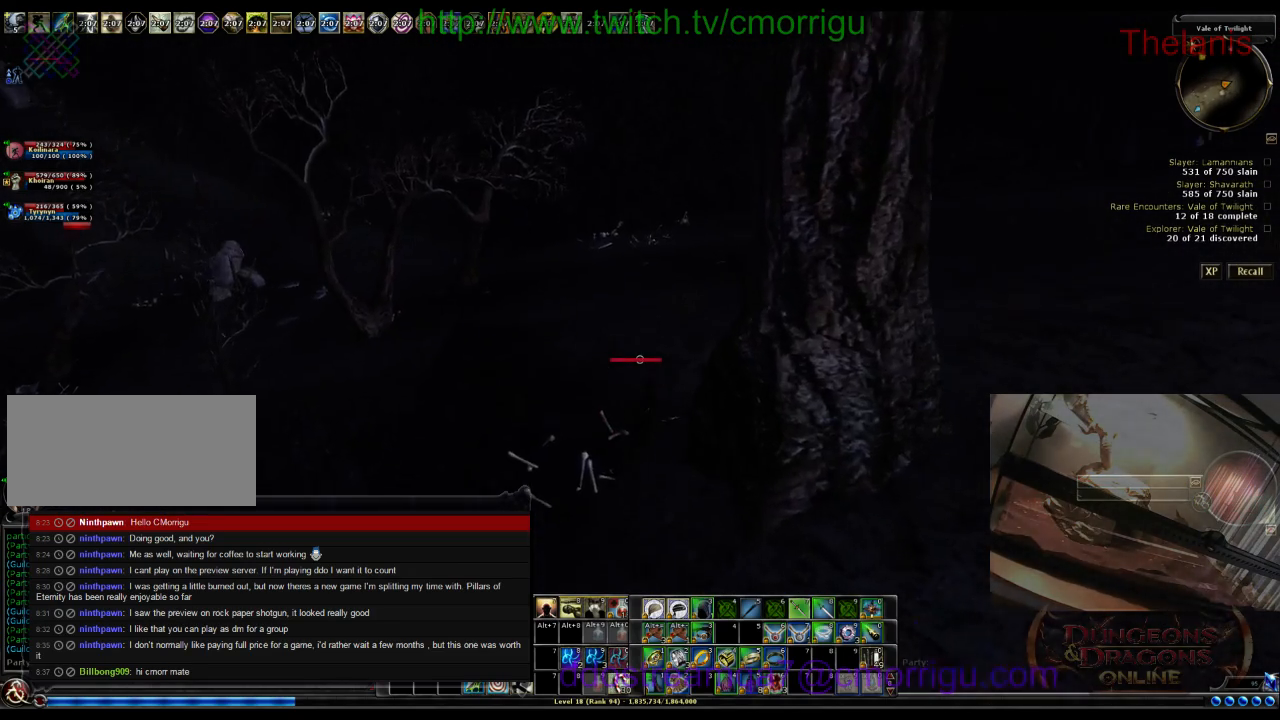
{"keys": ["w"], "events": []}